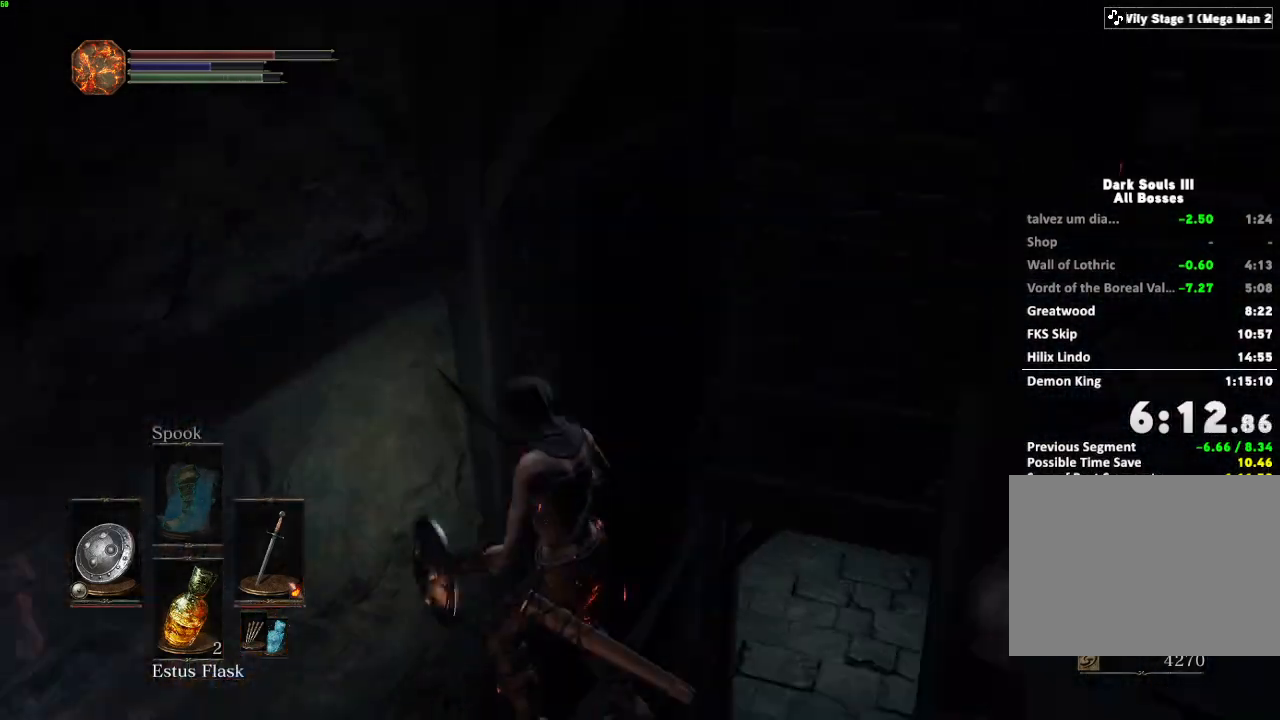
Gameplay with keyboard and mouse; each line is a JSON object with the keys and mouse buttons held at the frame after it. "events" lists presses ("down") and releases ("up") of "a", "d", "down", "e", "escape", "f", "left", "q", "r", "right", "s", "shift", "space", "tab", "up", "w", "x", "z", "mouse_left", "mouse_wheel", "mouse_right", "mouse_mb4" and "mouse_mb5" between this image and that frame as [ms after this image, input, new state], when the widget could be followed in between. "mouse_left", "mouse_wheel", "mouse_right", "mouse_mb4", "mouse_mb5" = the "left", "wheel", "right", "mb4", "mb5" buttons of the "mouse" list. No other keys are recorded. "wheel" means that the mouse wheel is clicked or scrolled. Mouse movement is not recorded.
{"keys": ["w"], "mouse": [], "events": [[267, "space", "down"], [333, "space", "up"], [450, "space", "down"], [500, "space", "up"]]}
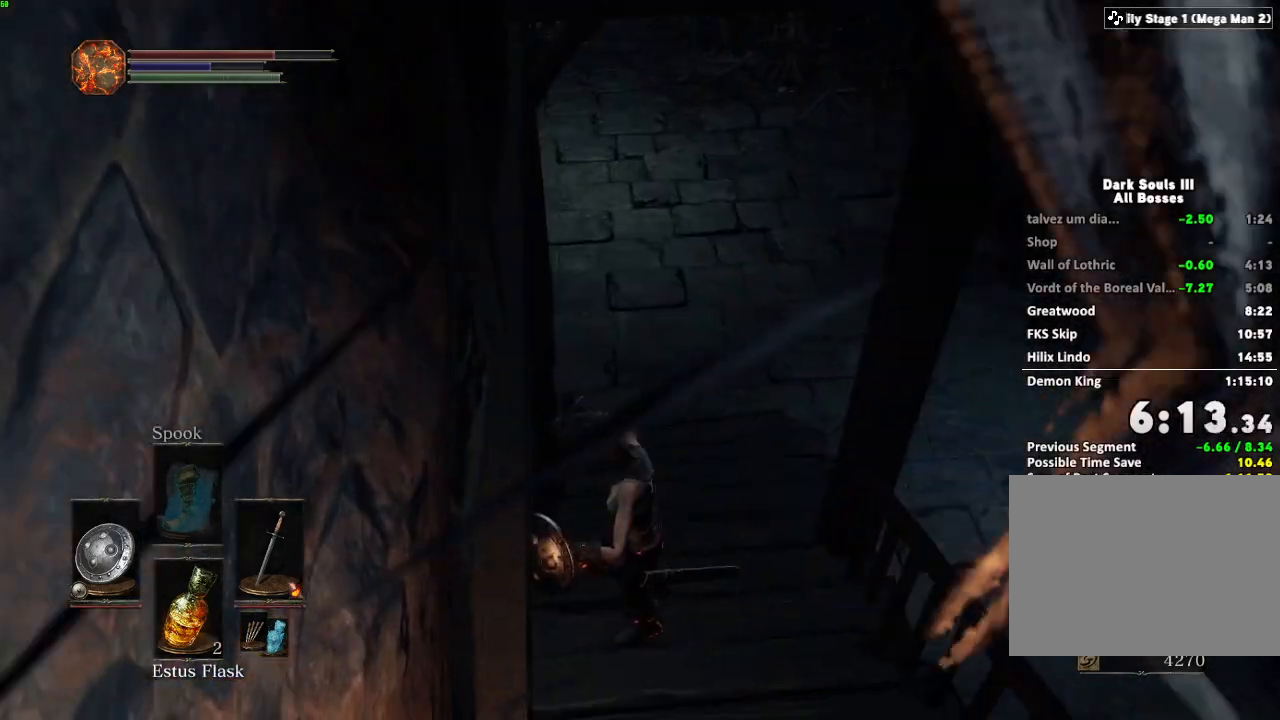
{"keys": ["space", "w"], "mouse": [], "events": [[100, "space", "down"], [150, "space", "up"], [250, "space", "down"]]}
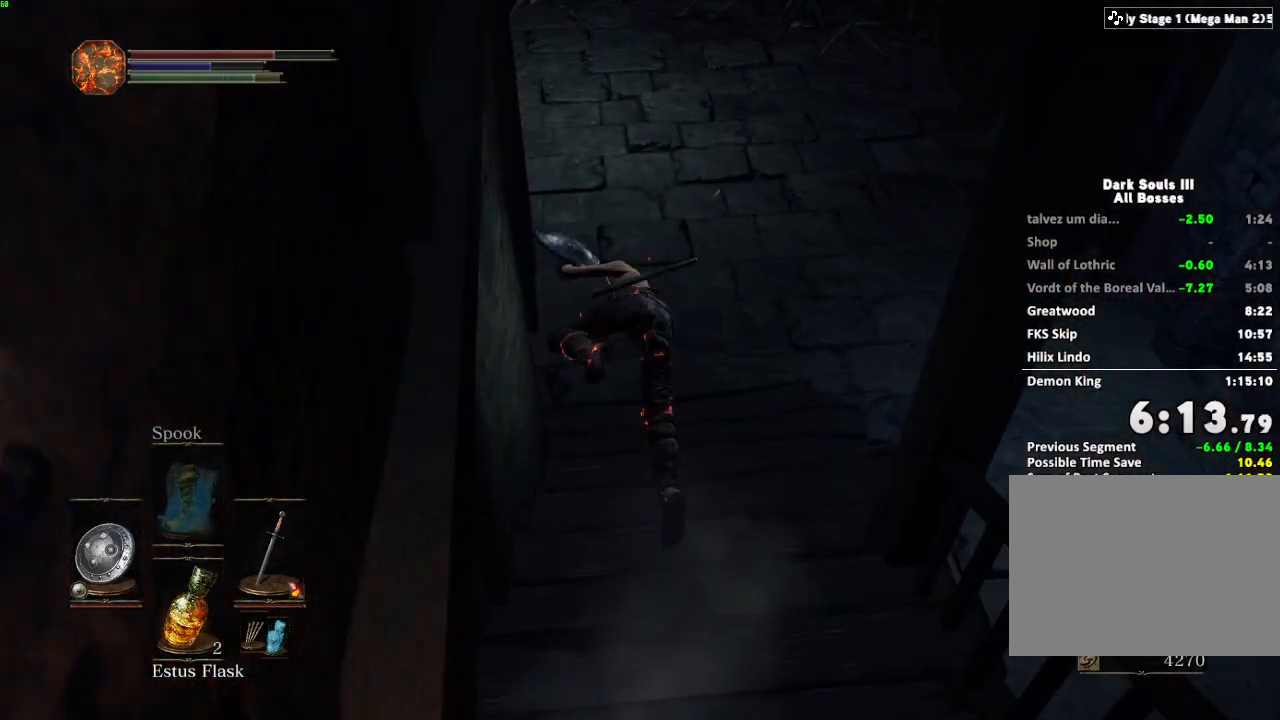
{"keys": ["space", "w"], "mouse": [], "events": []}
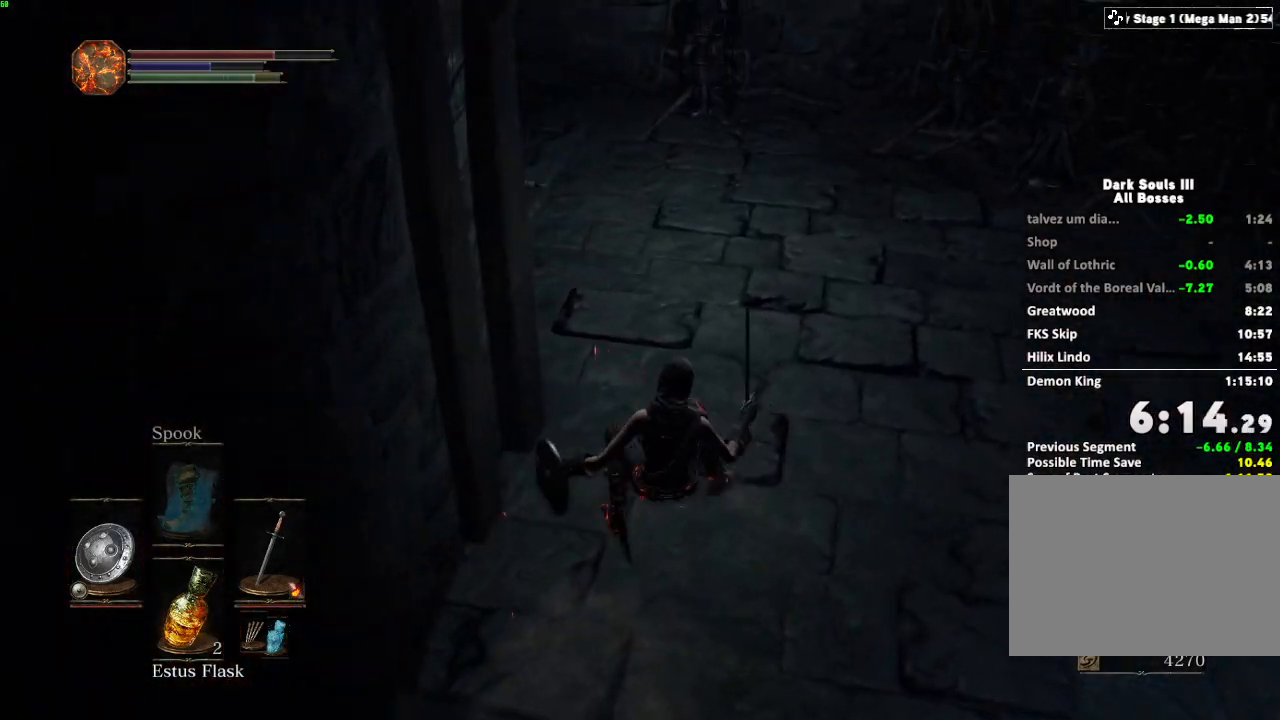
{"keys": ["space", "w"], "mouse": [], "events": []}
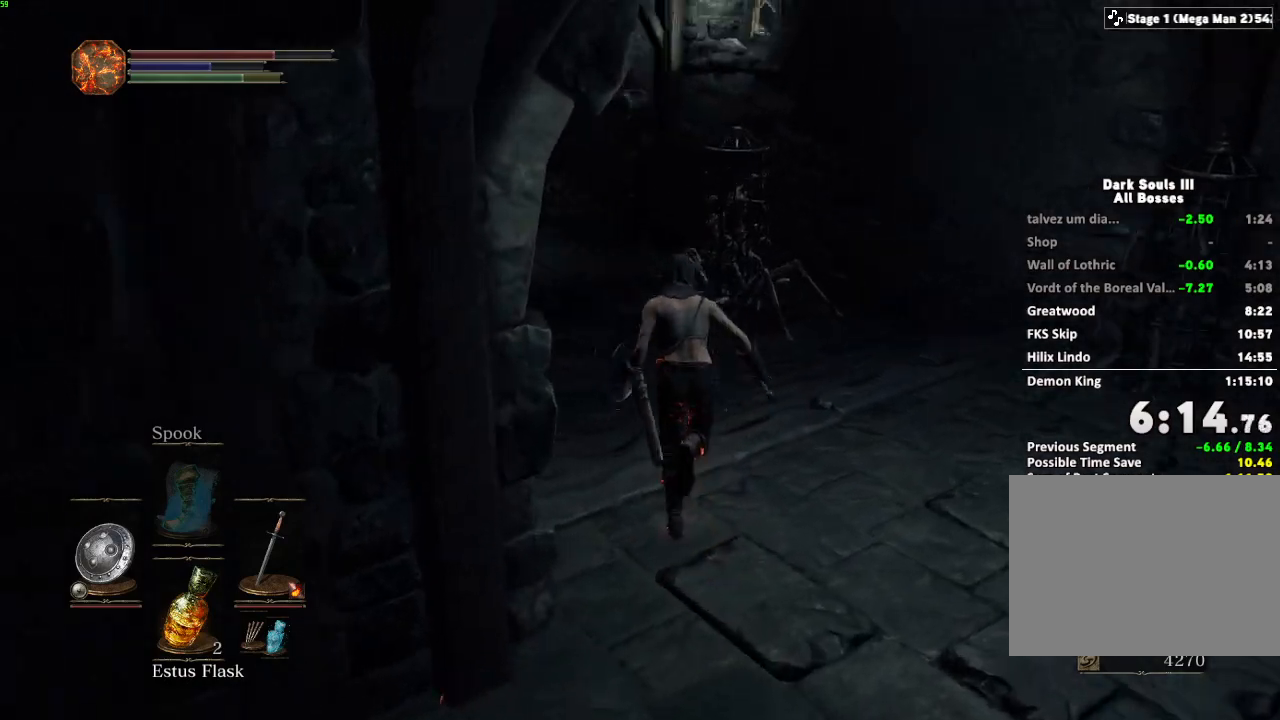
{"keys": ["space", "w"], "mouse": [], "events": []}
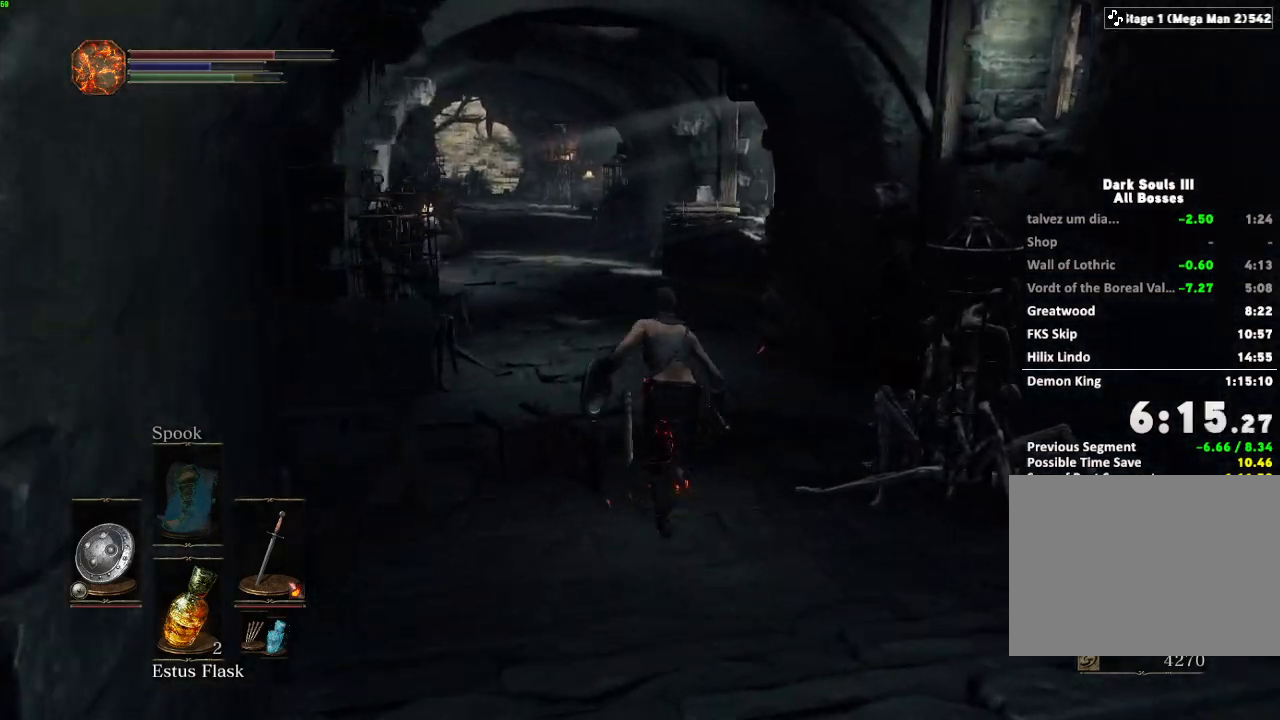
{"keys": ["space", "w"], "mouse": [], "events": []}
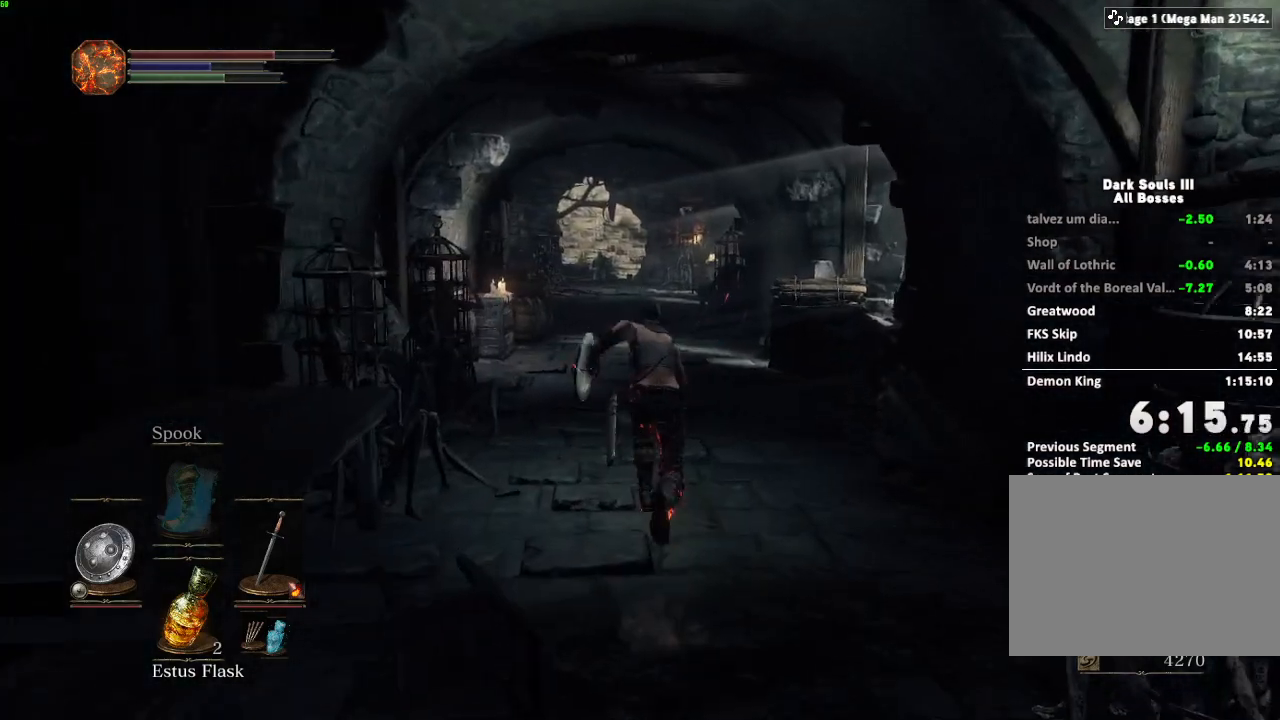
{"keys": ["space", "w"], "mouse": [], "events": []}
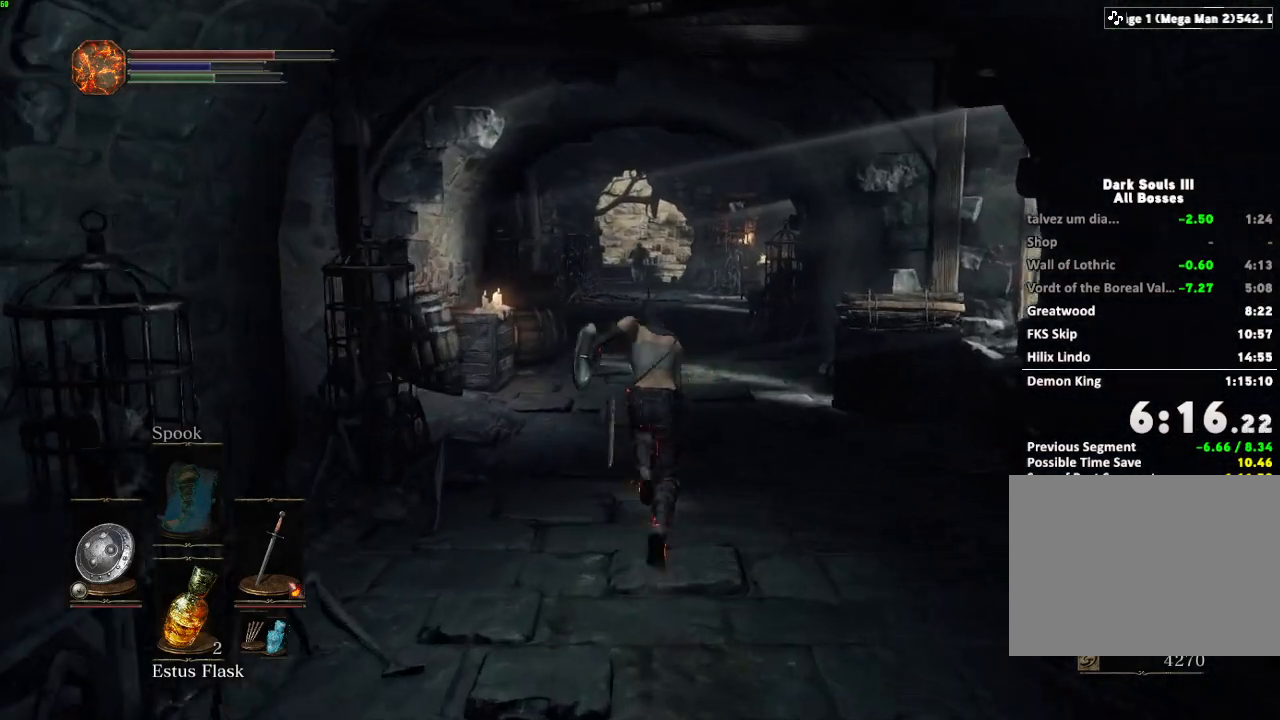
{"keys": ["space", "w"], "mouse": [], "events": []}
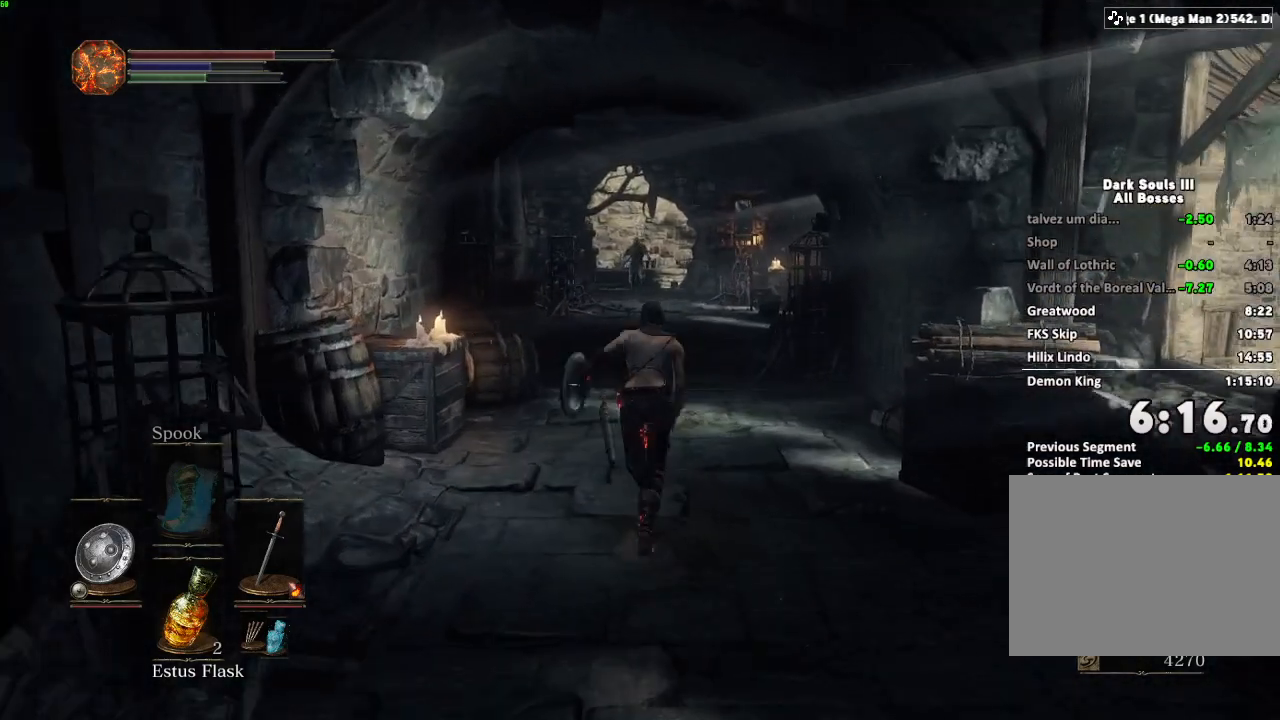
{"keys": ["space", "w"], "mouse": [], "events": []}
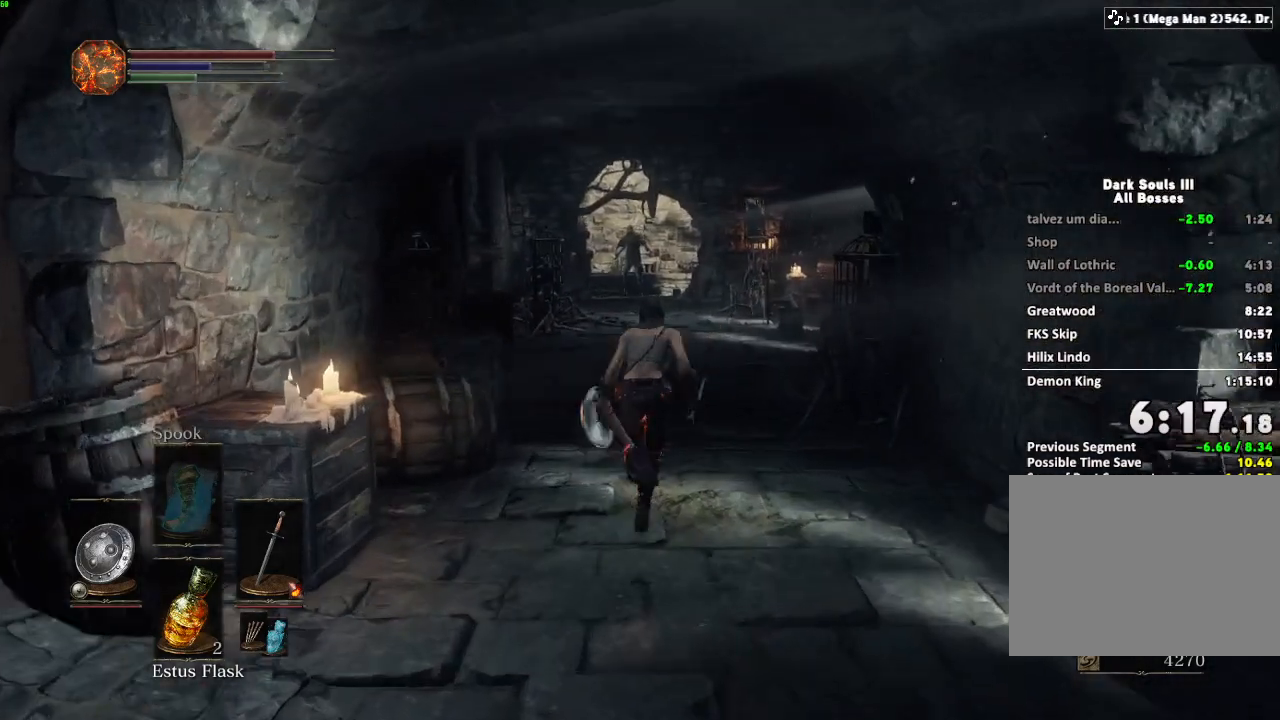
{"keys": ["space", "w"], "mouse": [], "events": []}
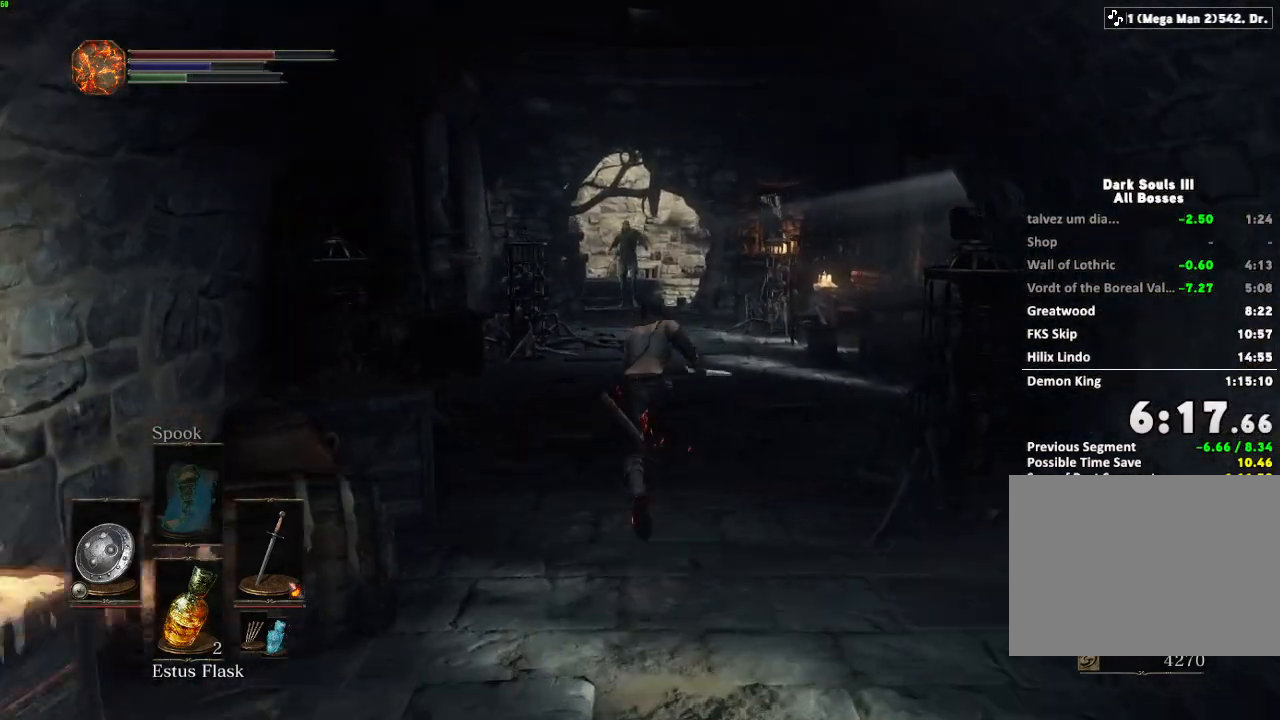
{"keys": ["space", "w"], "mouse": [], "events": []}
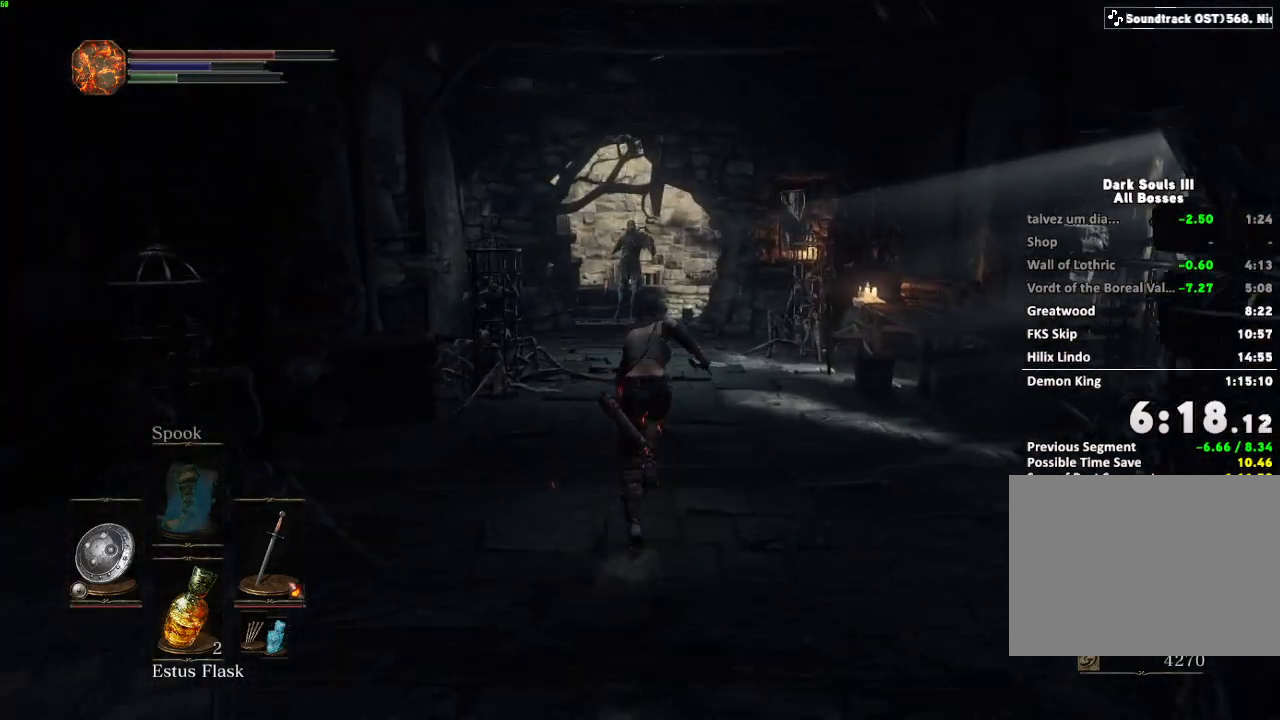
{"keys": ["space", "w"], "mouse": [], "events": []}
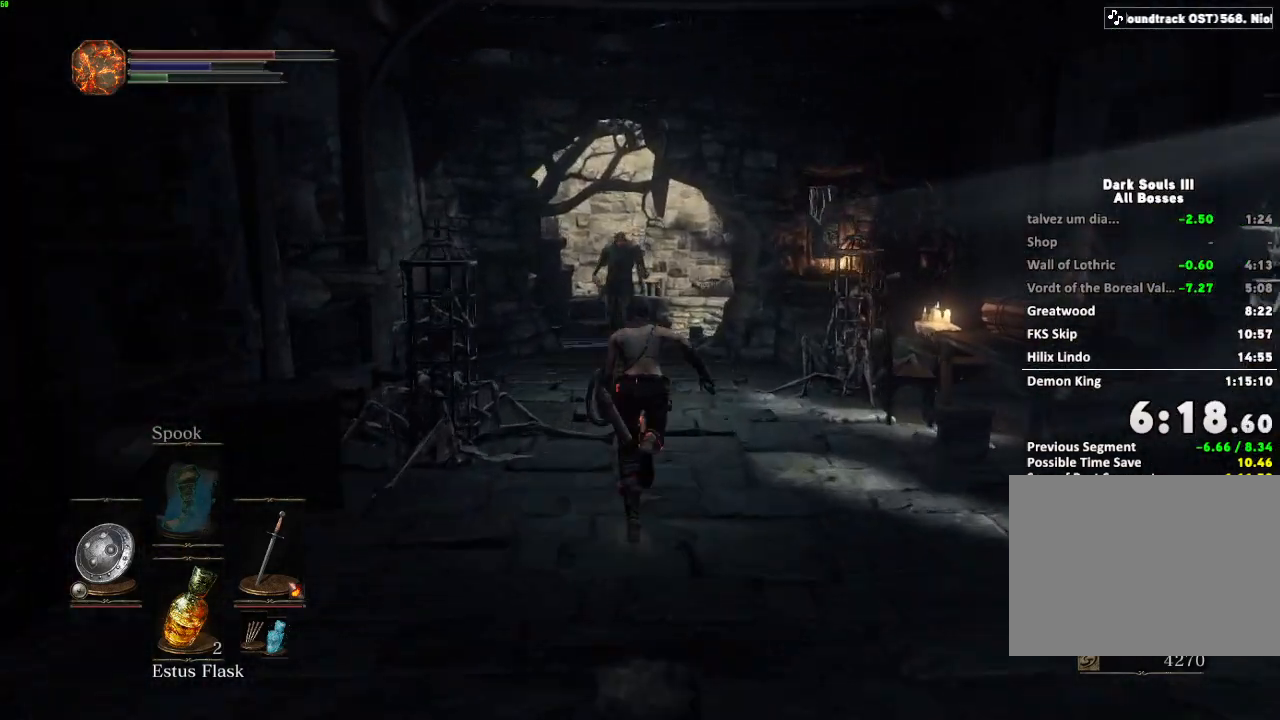
{"keys": ["space", "w"], "mouse": [], "events": []}
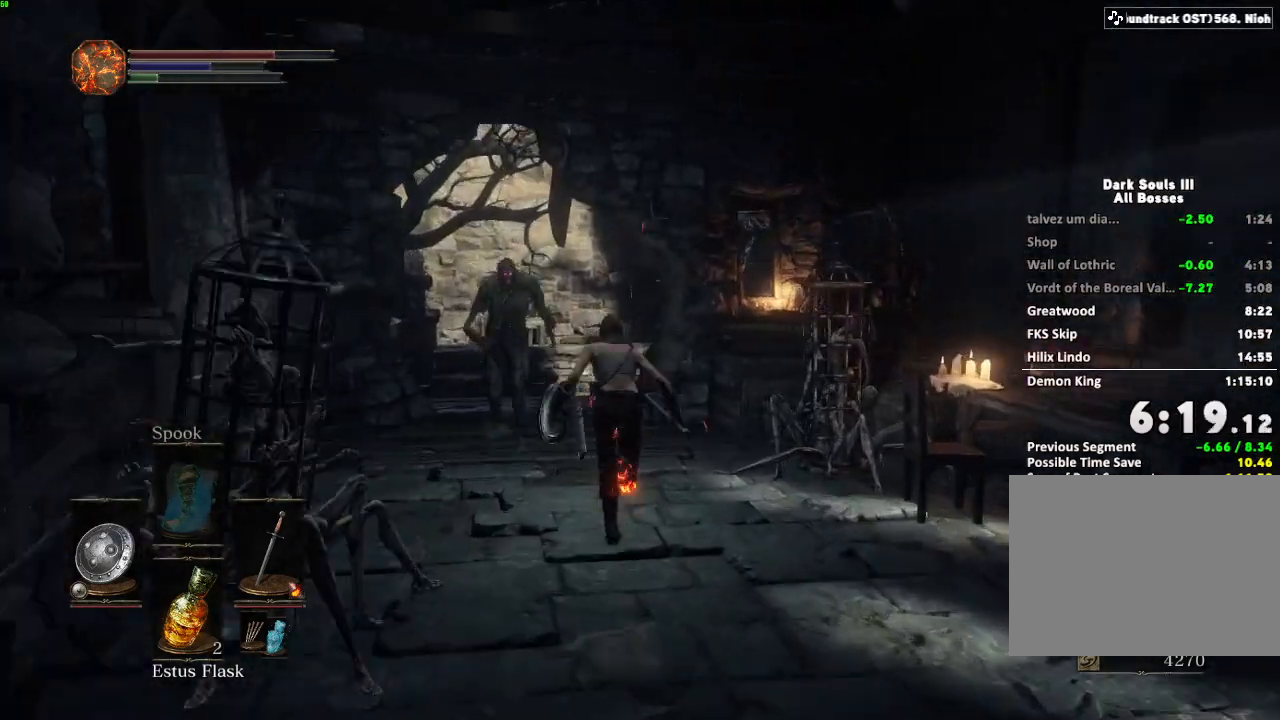
{"keys": ["a", "space", "w"], "mouse": [], "events": [[450, "a", "down"]]}
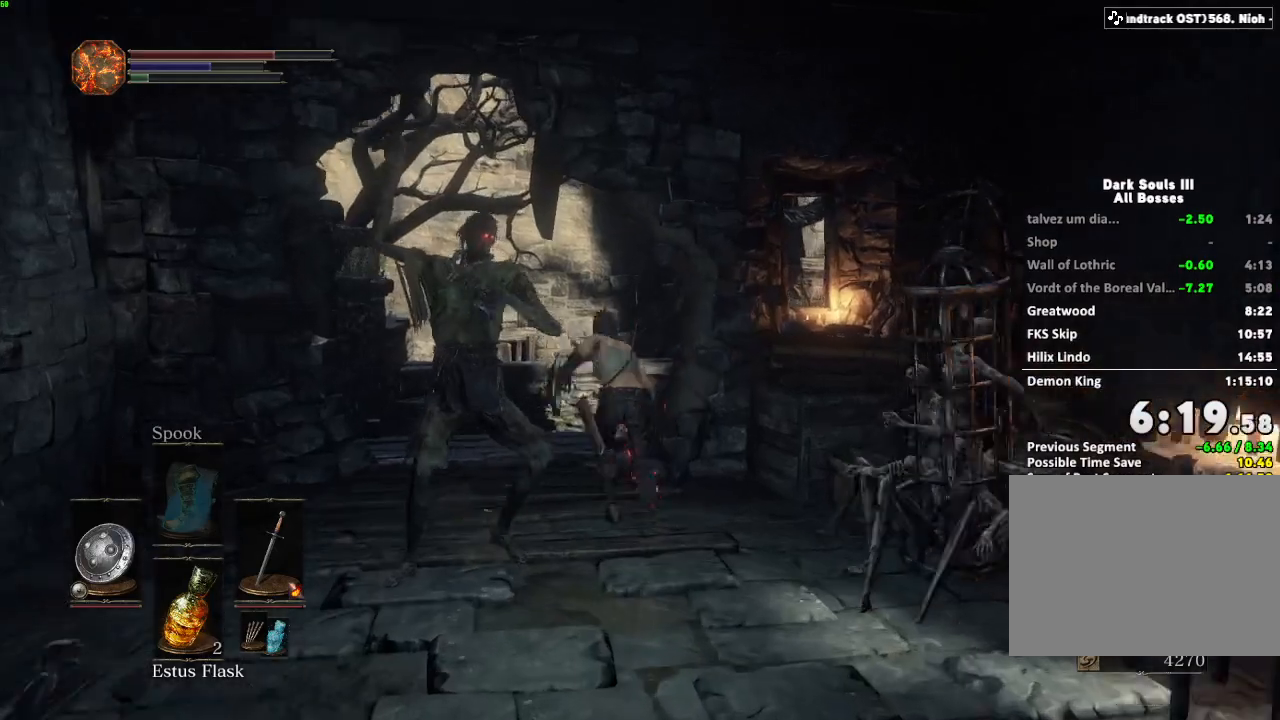
{"keys": ["w"], "mouse": [], "events": [[300, "a", "up"], [333, "space", "up"]]}
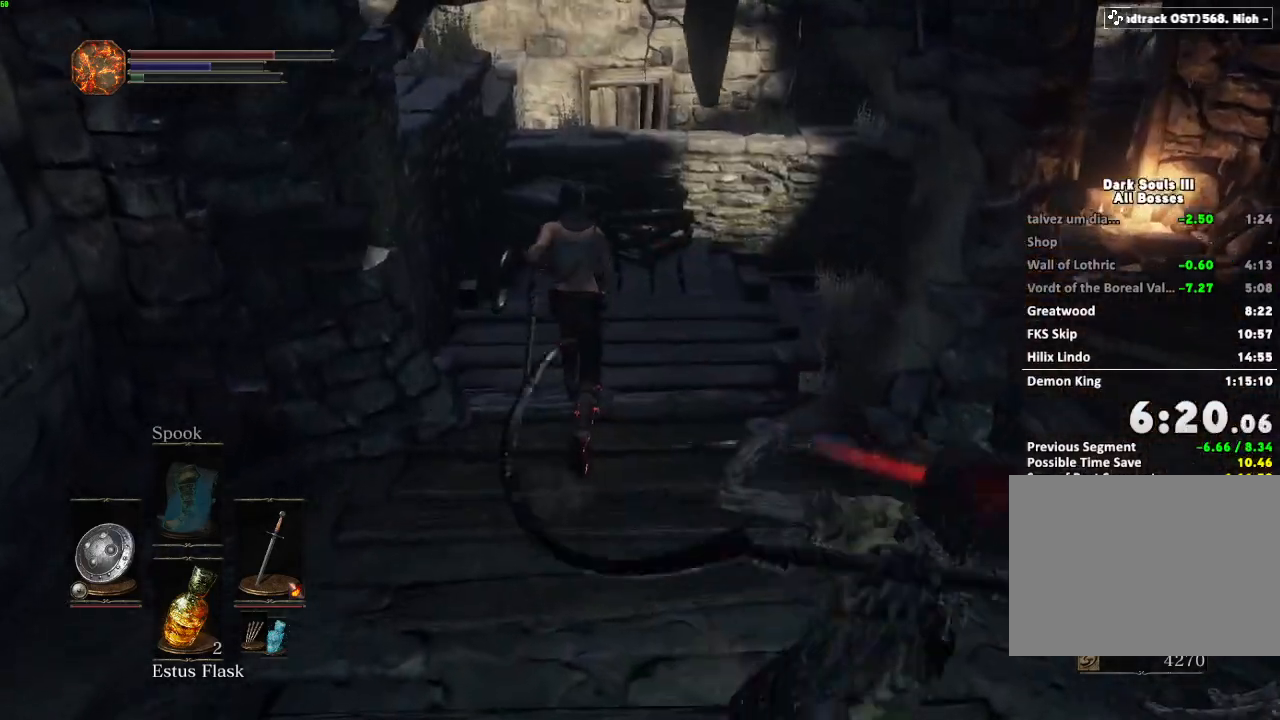
{"keys": ["w"], "mouse": [], "events": []}
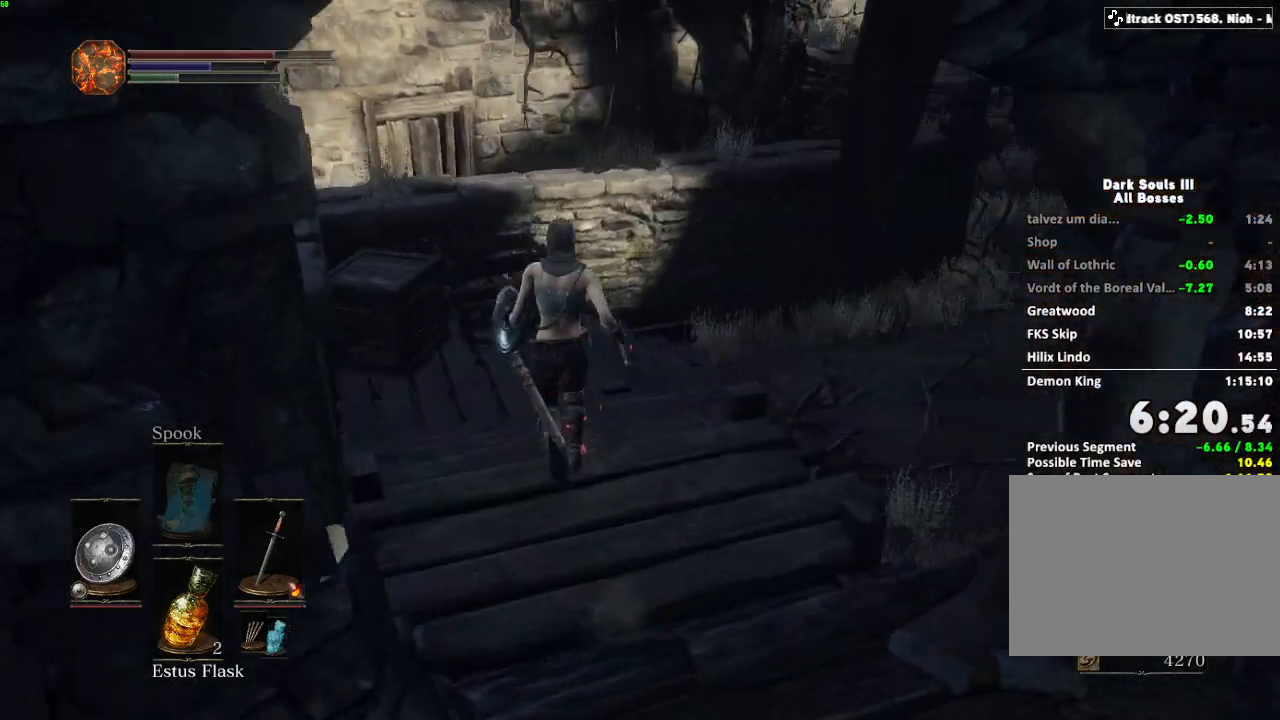
{"keys": ["w"], "mouse": [], "events": []}
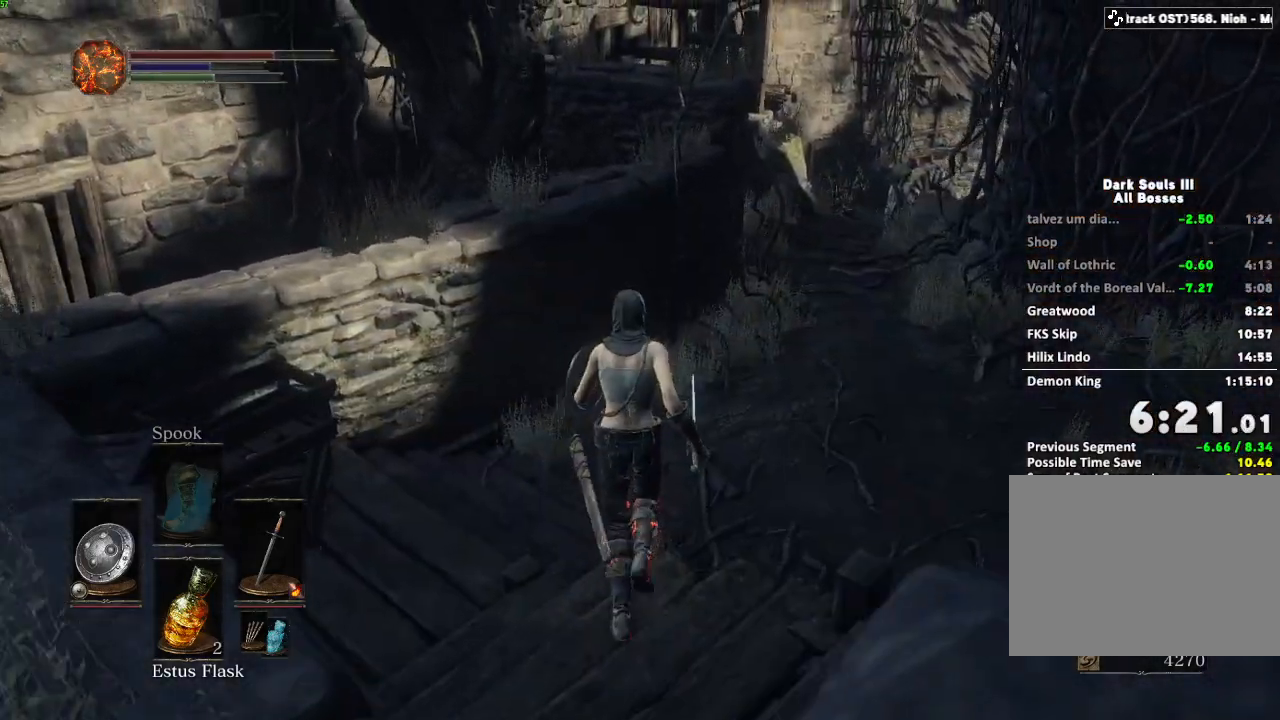
{"keys": ["space", "w"], "mouse": [], "events": [[450, "space", "down"]]}
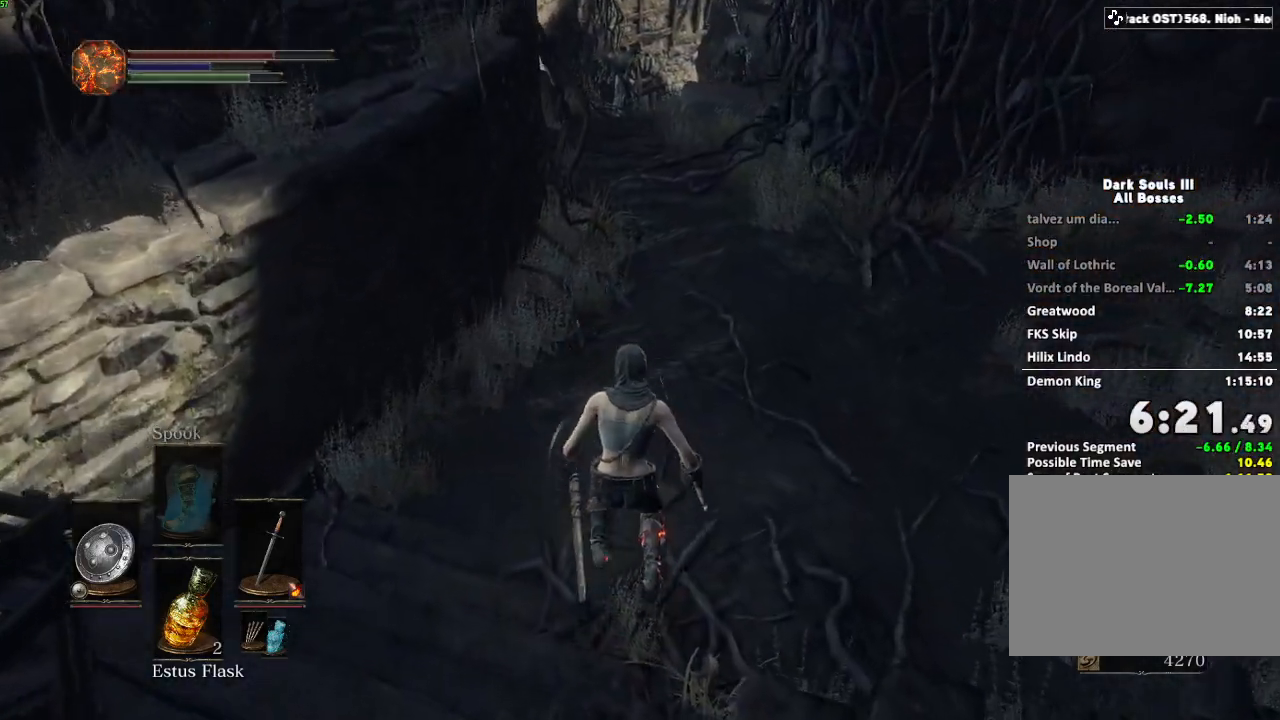
{"keys": ["space", "w"], "mouse": [], "events": []}
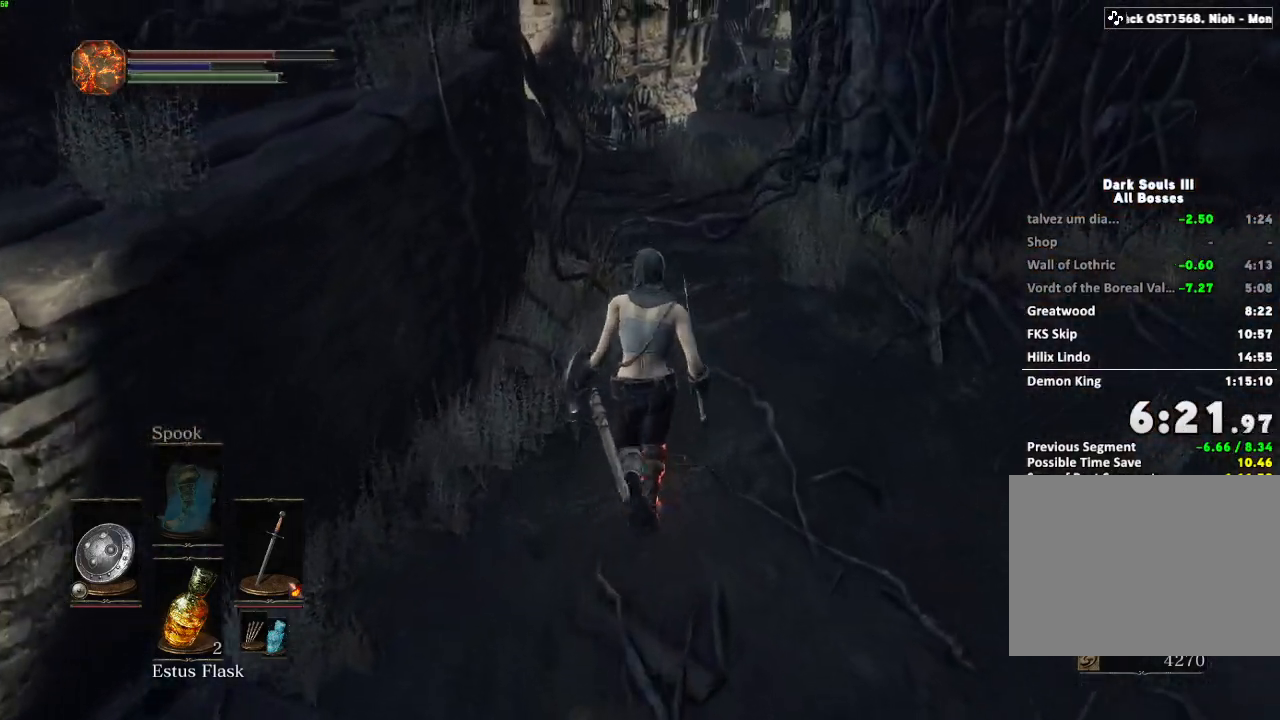
{"keys": ["space", "w"], "mouse": [], "events": []}
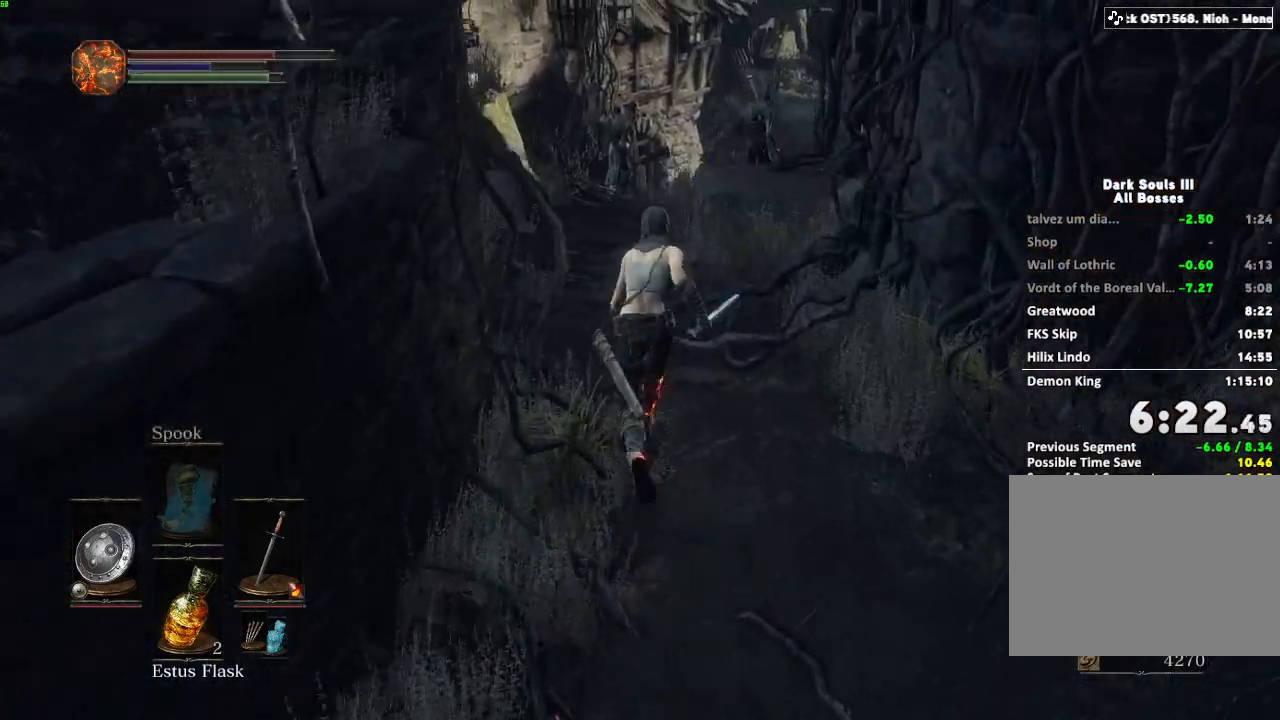
{"keys": ["space", "w"], "mouse": [], "events": []}
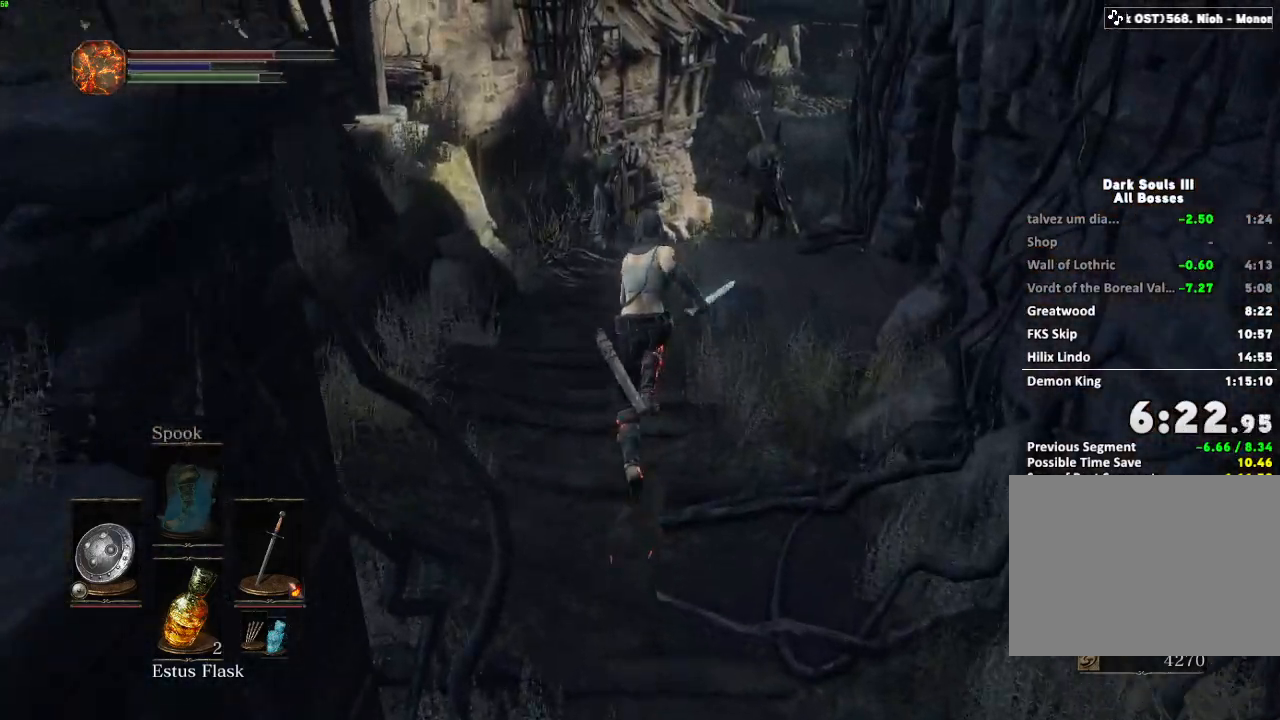
{"keys": ["space", "w"], "mouse": [], "events": []}